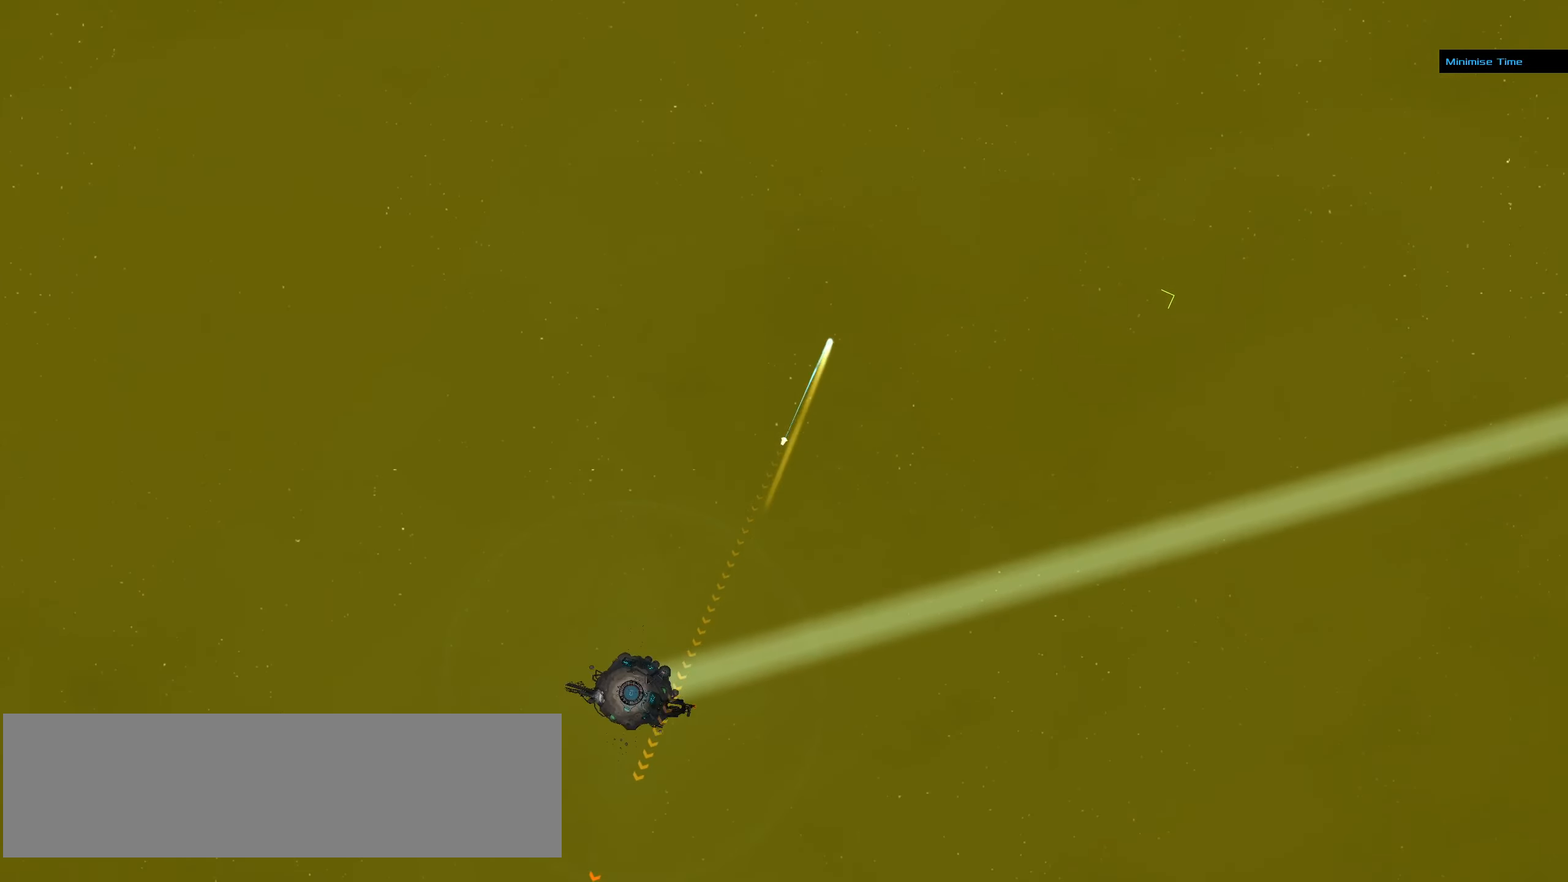
Gameplay with keyboard and mouse; each line is a JSON object with the keys and mouse buttons held at the frame after it. "events" lists presses ("down") and releases ("up") of ".", "/", "0", "1", "2", "3", "4", "5", "6", "7", "8", "9", "a", "alt_l", "alt_r", "b", "backslash", "backspace", "c", "caps_lock", "comma", "ctrl_l", "ctrl_r", "d", "down", "e", "equals", "f", "g", "h", "i", "j", "k", "l", "lbracket", "left", "m", "minus", "n", "o", "p", "q", "quote", "r", "rbracket", "return", "right", "s", "semicolon", "shift_l", "shift_r", "space", "super_l", "super_r", "t", "tab", "tilde", "u", "up", "v", "w", "x", "y", "z", "mouse_left", "mouse_wheel" and "mouse_right" between this image and that frame as [ms after this image, input, new state], when the widget could be followed in between. "mouse_left", "mouse_wheel", "mouse_right" = the "left", "wheel", "right" buttons of the "mouse" list. No other keys are recorded. "wheel" means that the mouse wheel is clicked or scrolled. Not read: mouse_move.
{"keys": [], "mouse": [], "events": [[350, "mouse_left", "up"]]}
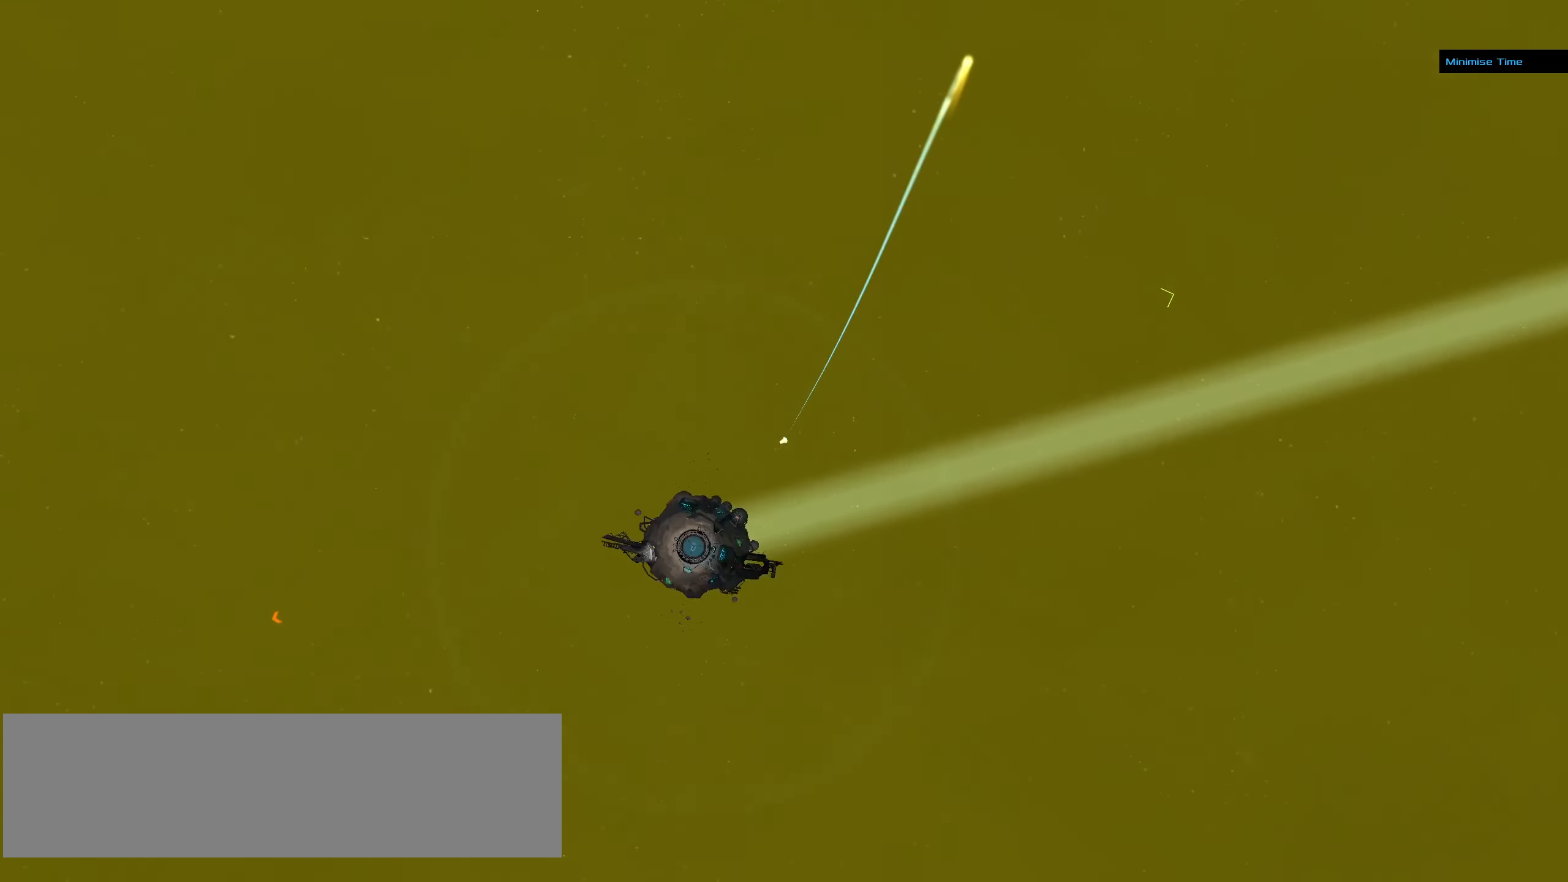
{"keys": [], "mouse": [], "events": []}
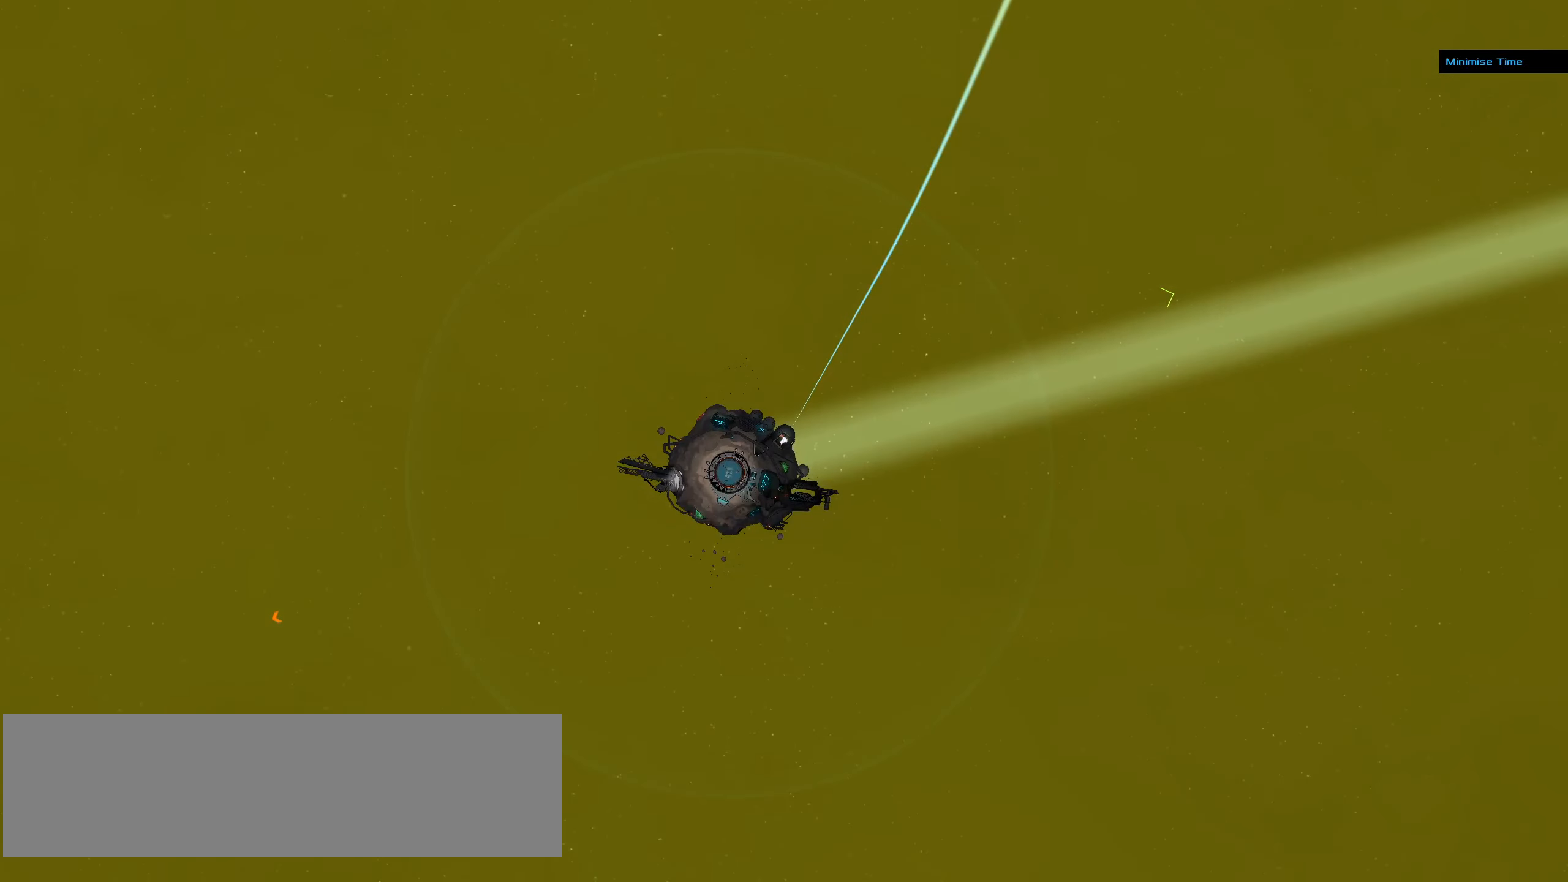
{"keys": [], "mouse": [], "events": []}
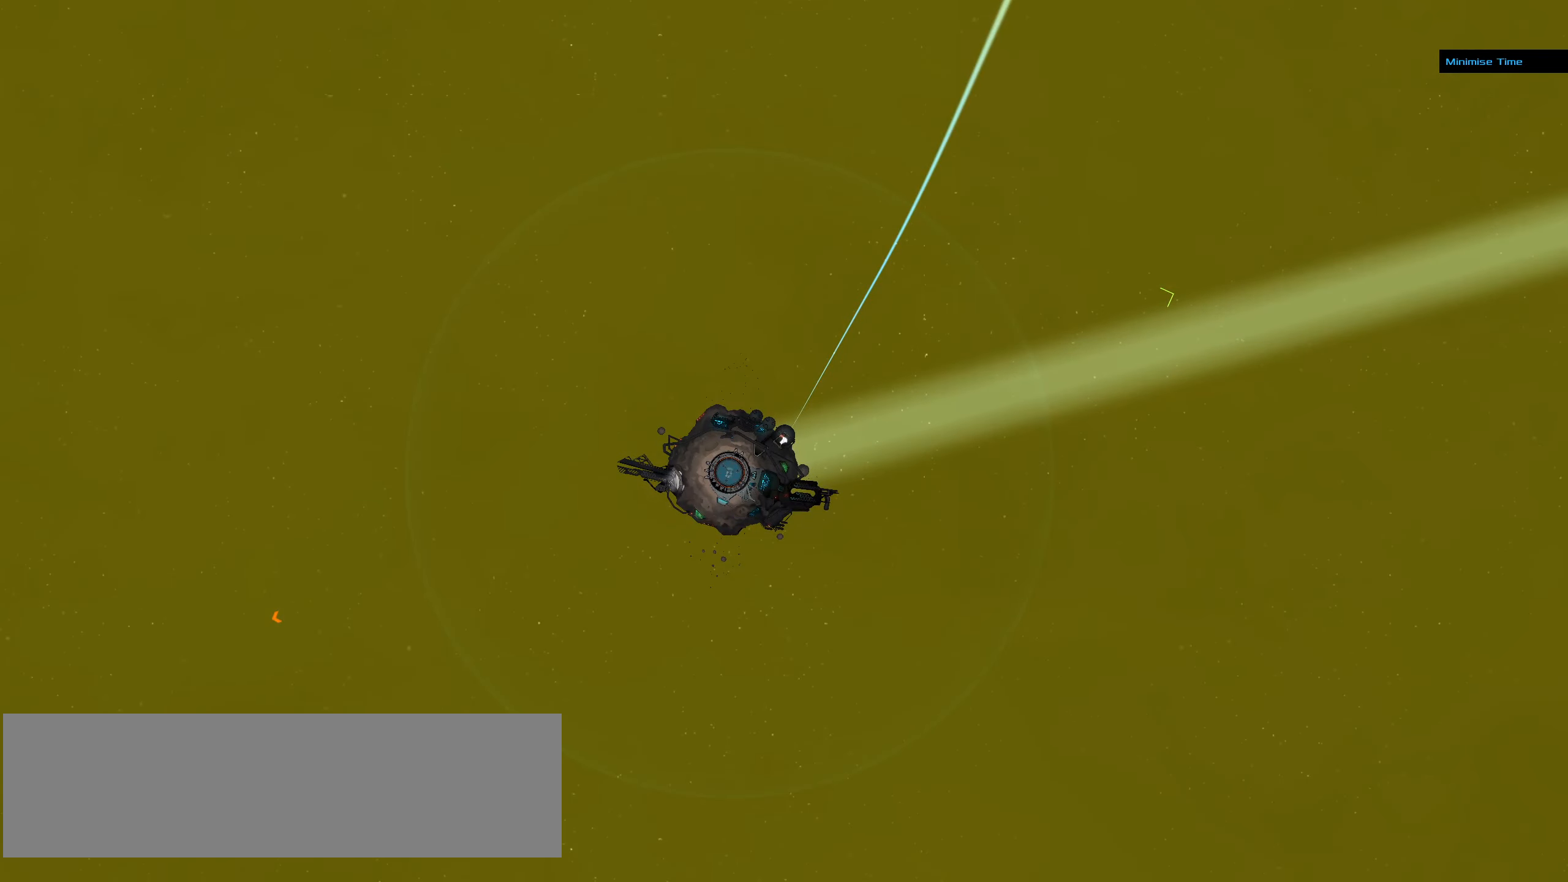
{"keys": [], "mouse": [], "events": []}
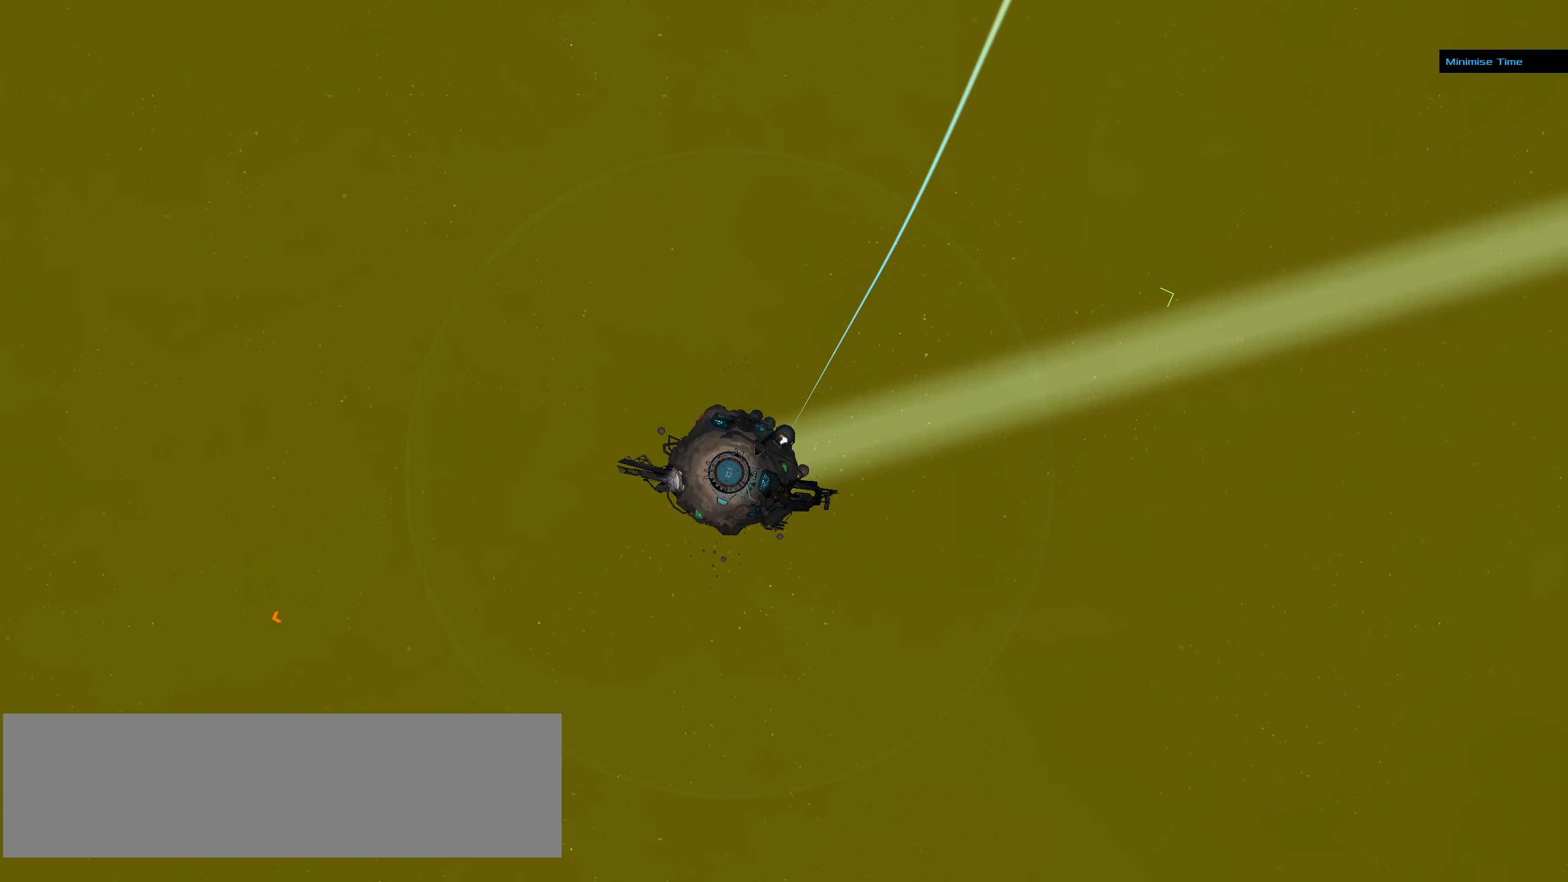
{"keys": [], "mouse": [], "events": []}
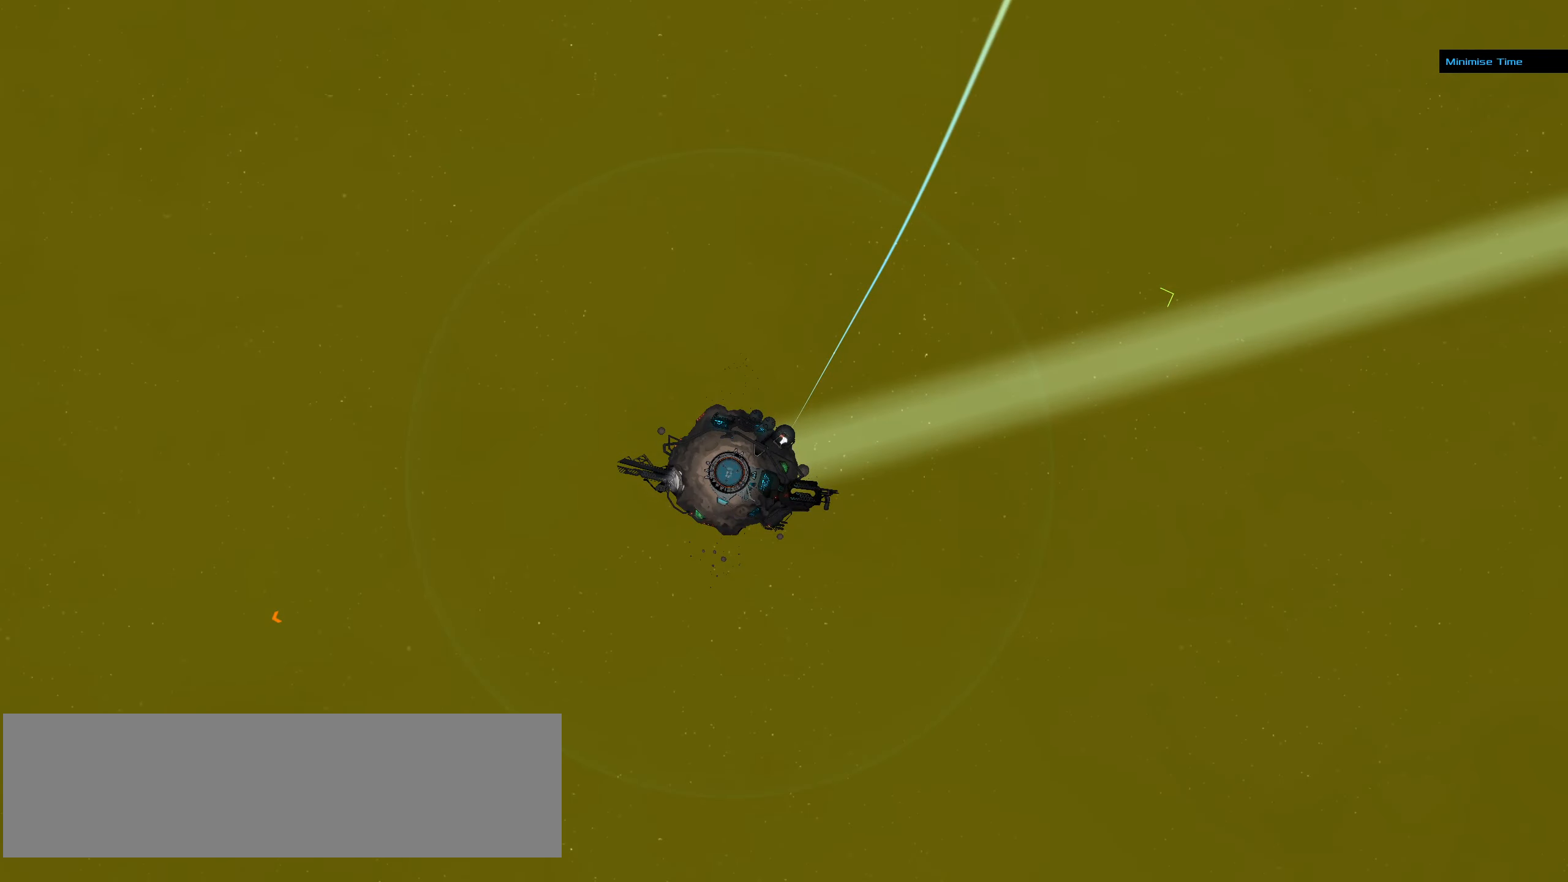
{"keys": [], "mouse": [], "events": []}
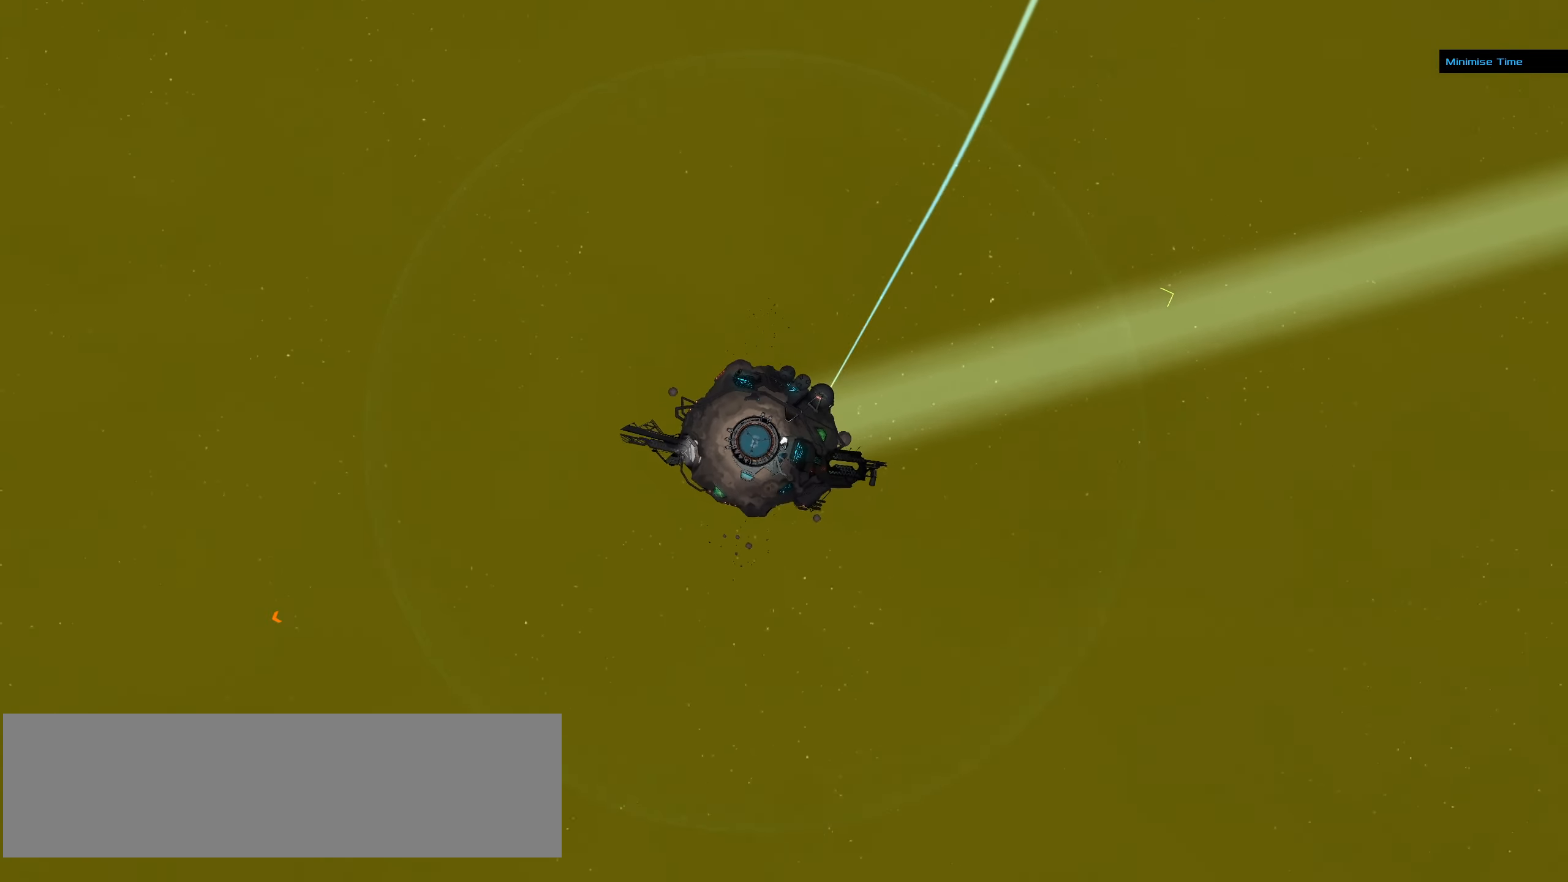
{"keys": [], "mouse": [], "events": []}
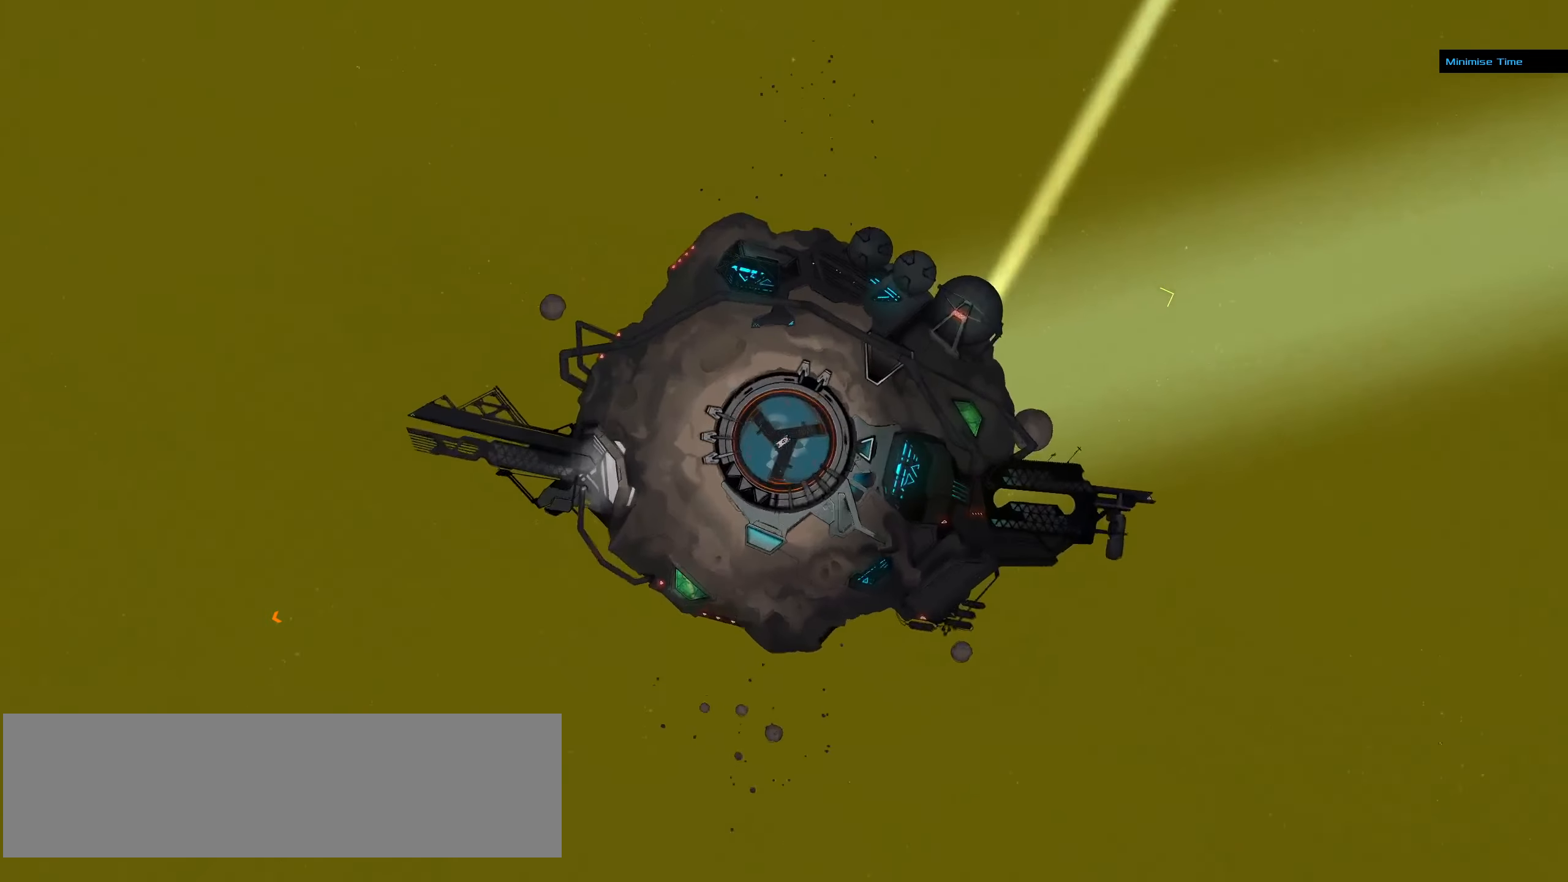
{"keys": [], "mouse": [], "events": []}
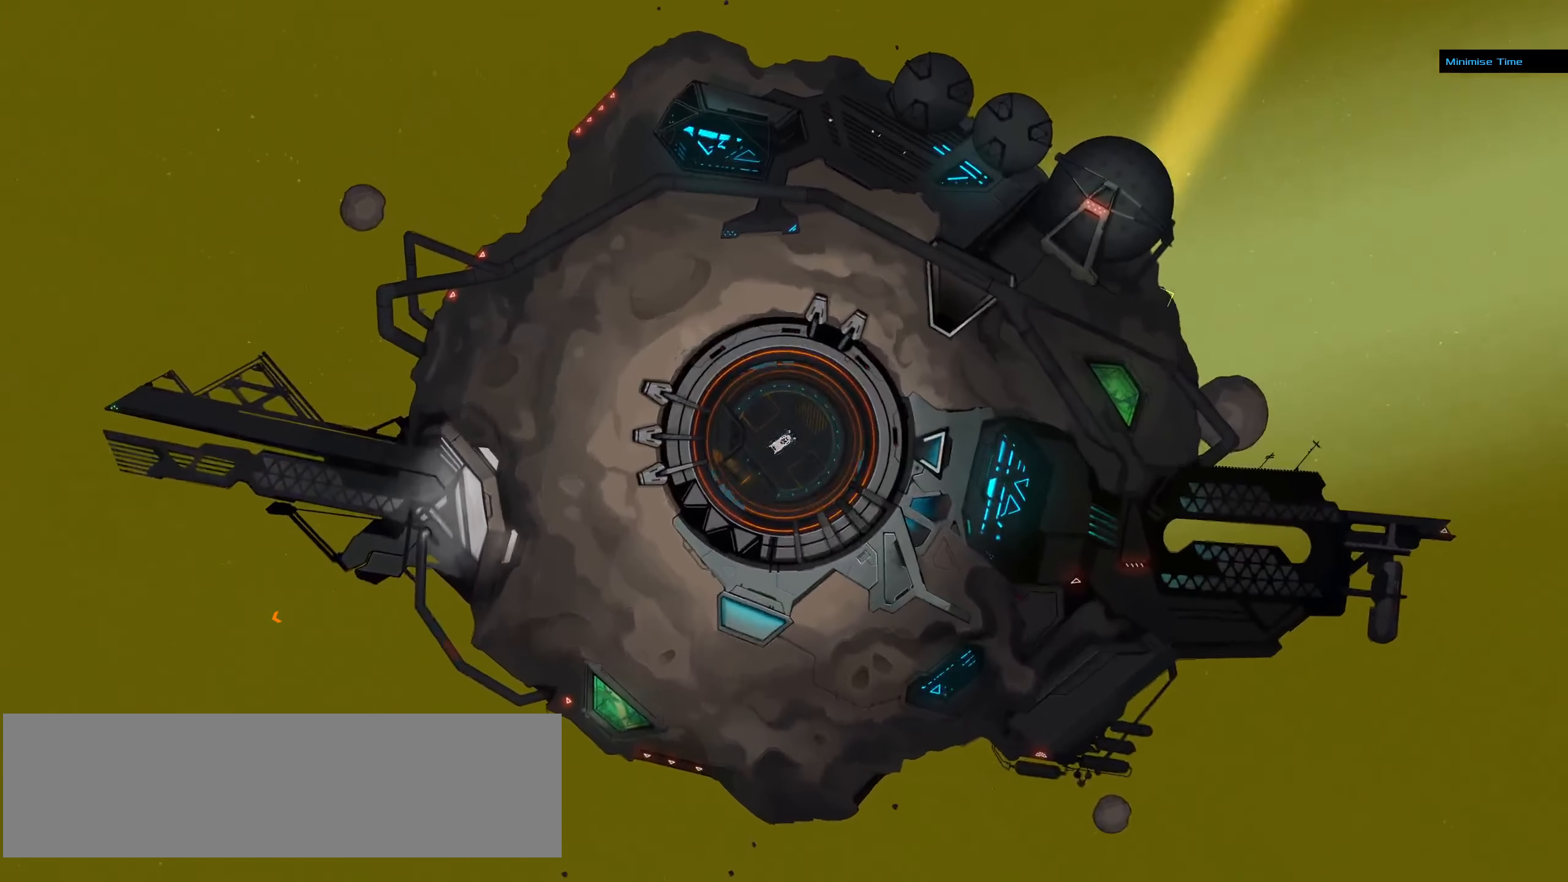
{"keys": [], "mouse": [], "events": []}
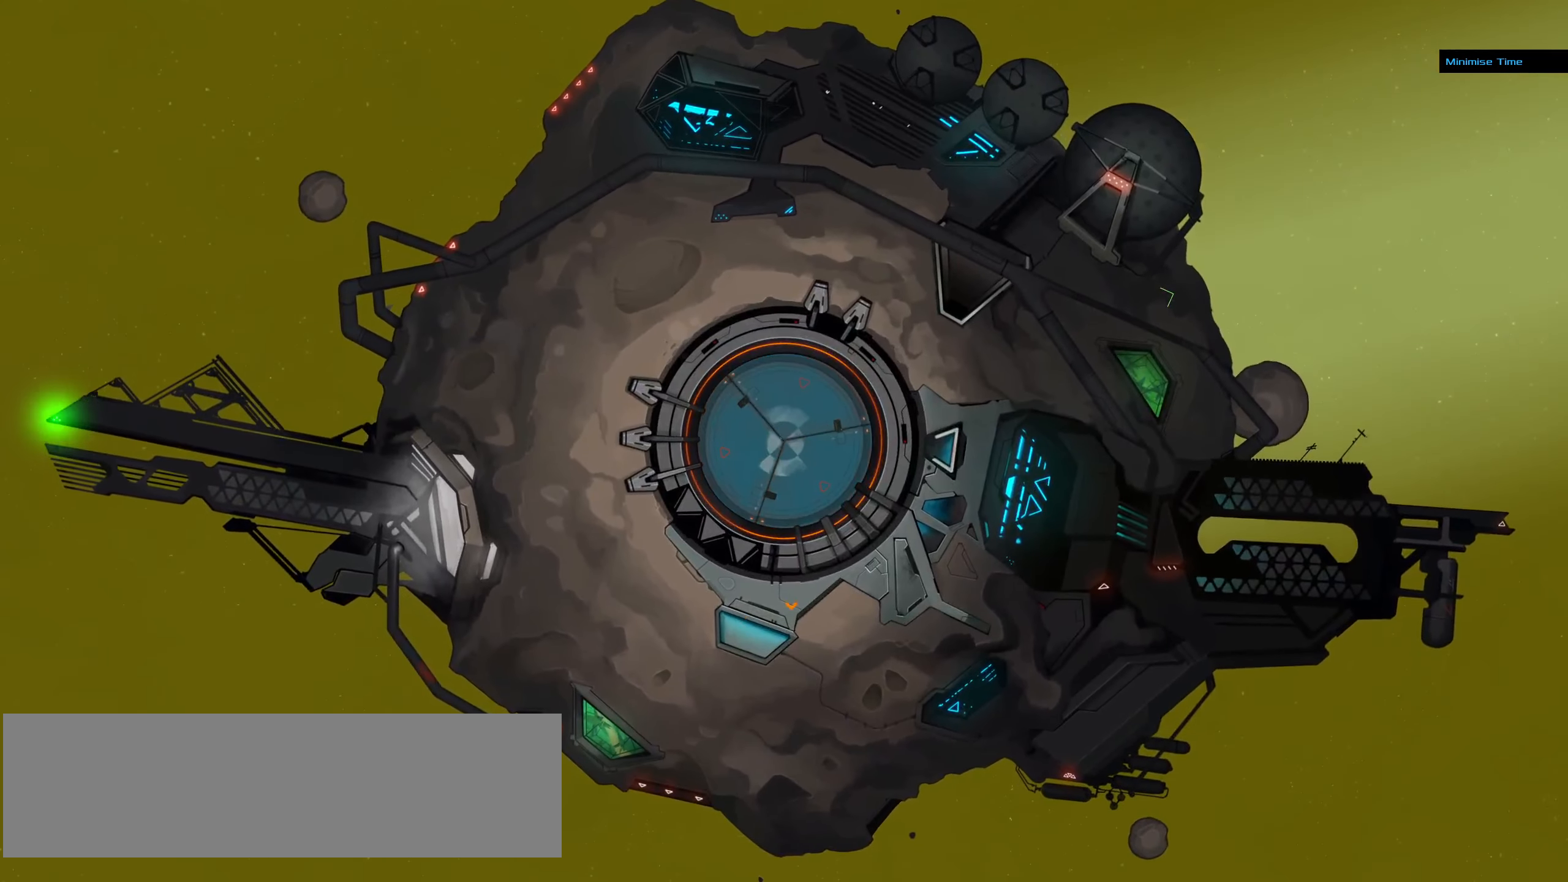
{"keys": [], "mouse": [], "events": []}
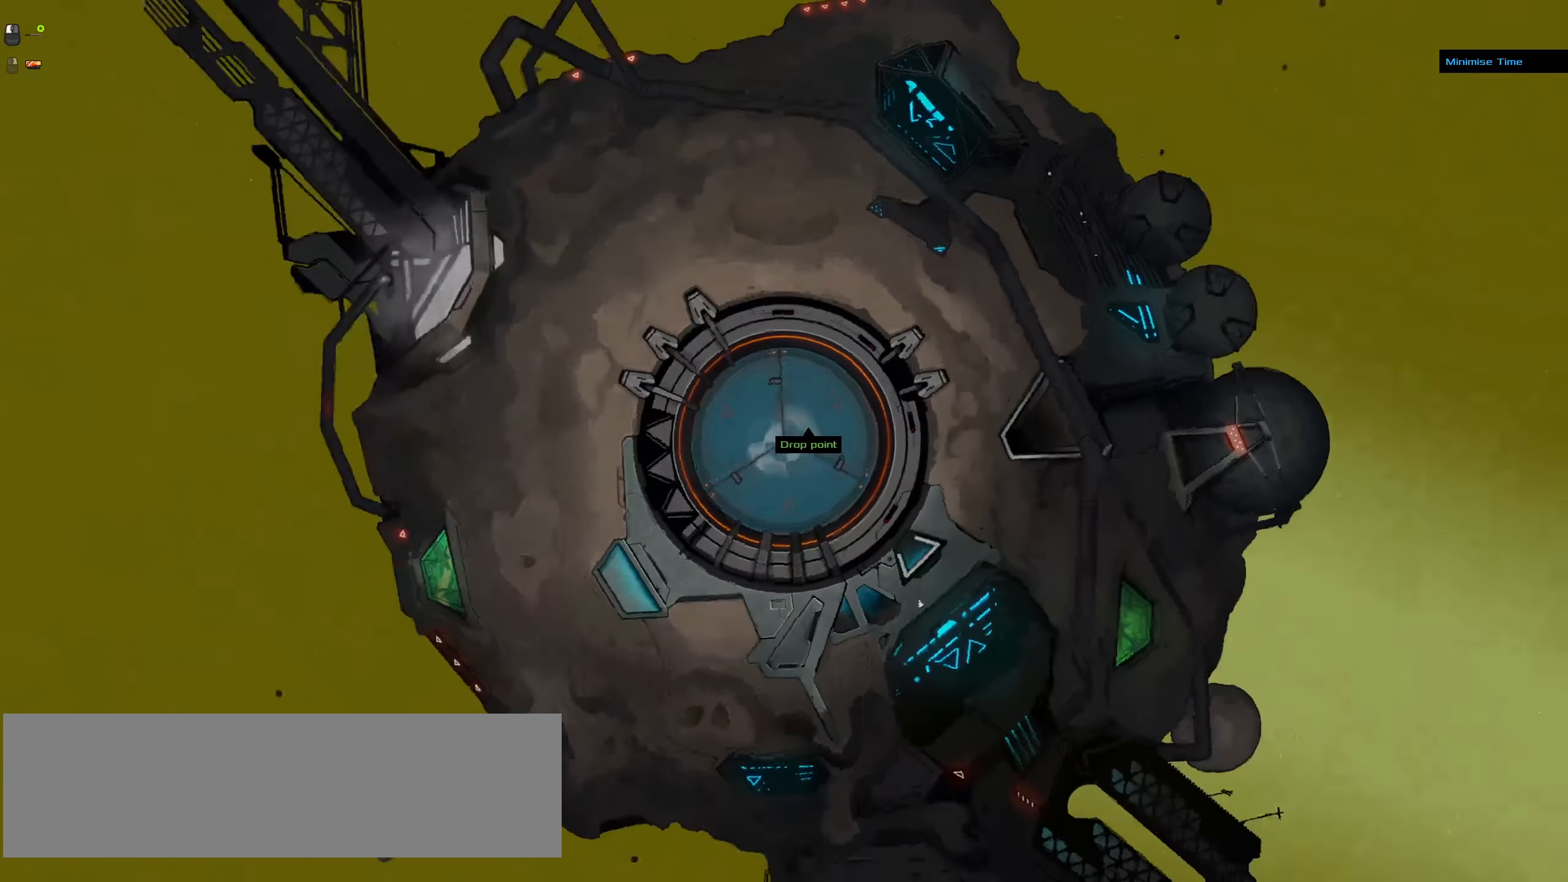
{"keys": [], "mouse": [], "events": []}
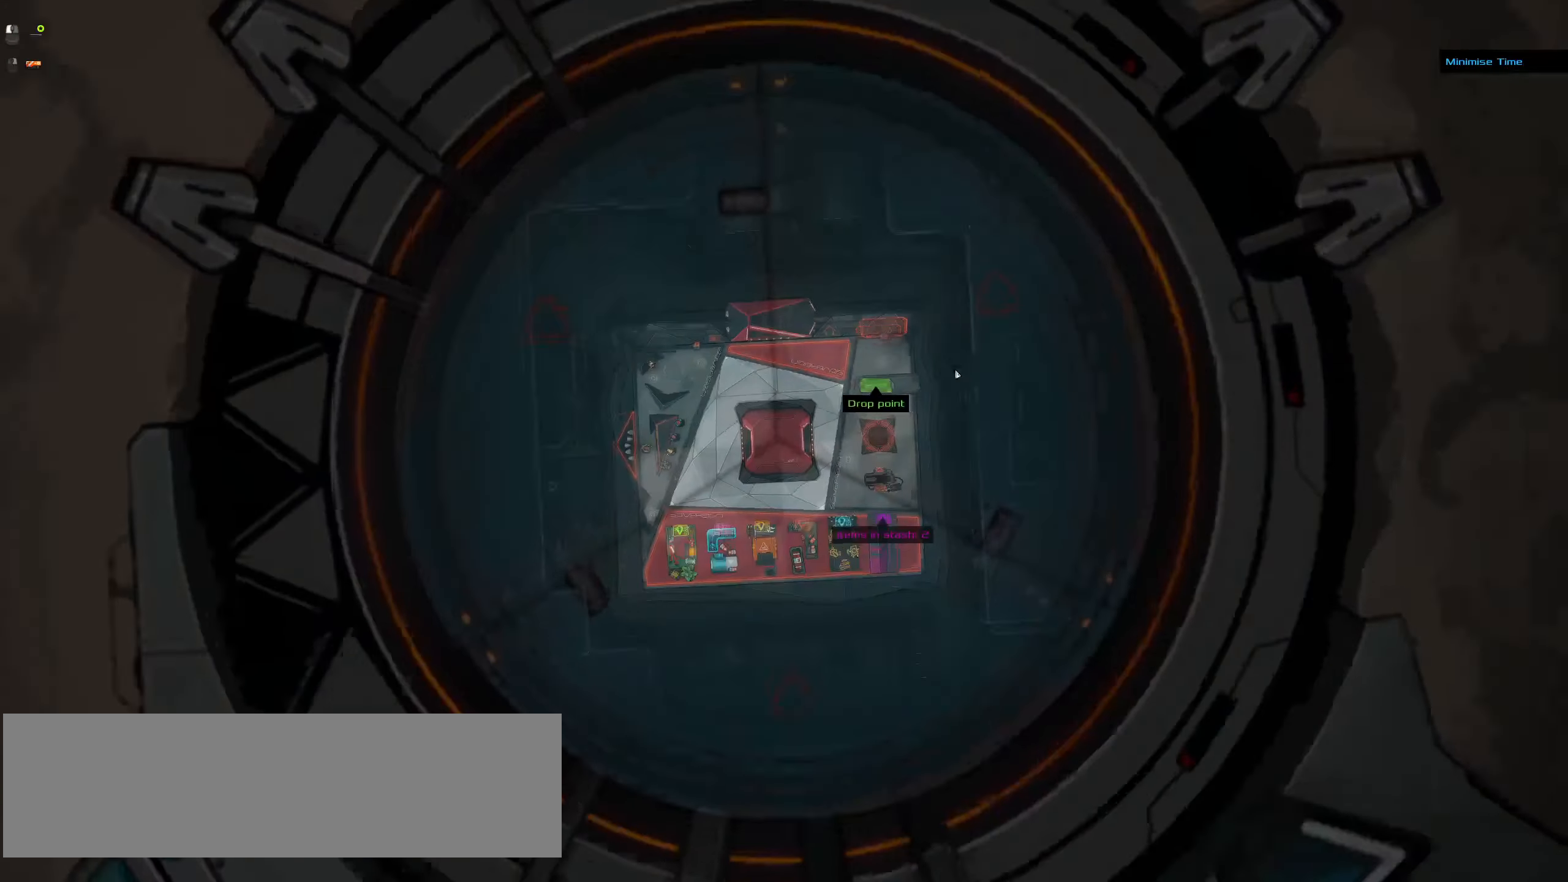
{"keys": ["d"], "mouse": [], "events": [[350, "d", "down"]]}
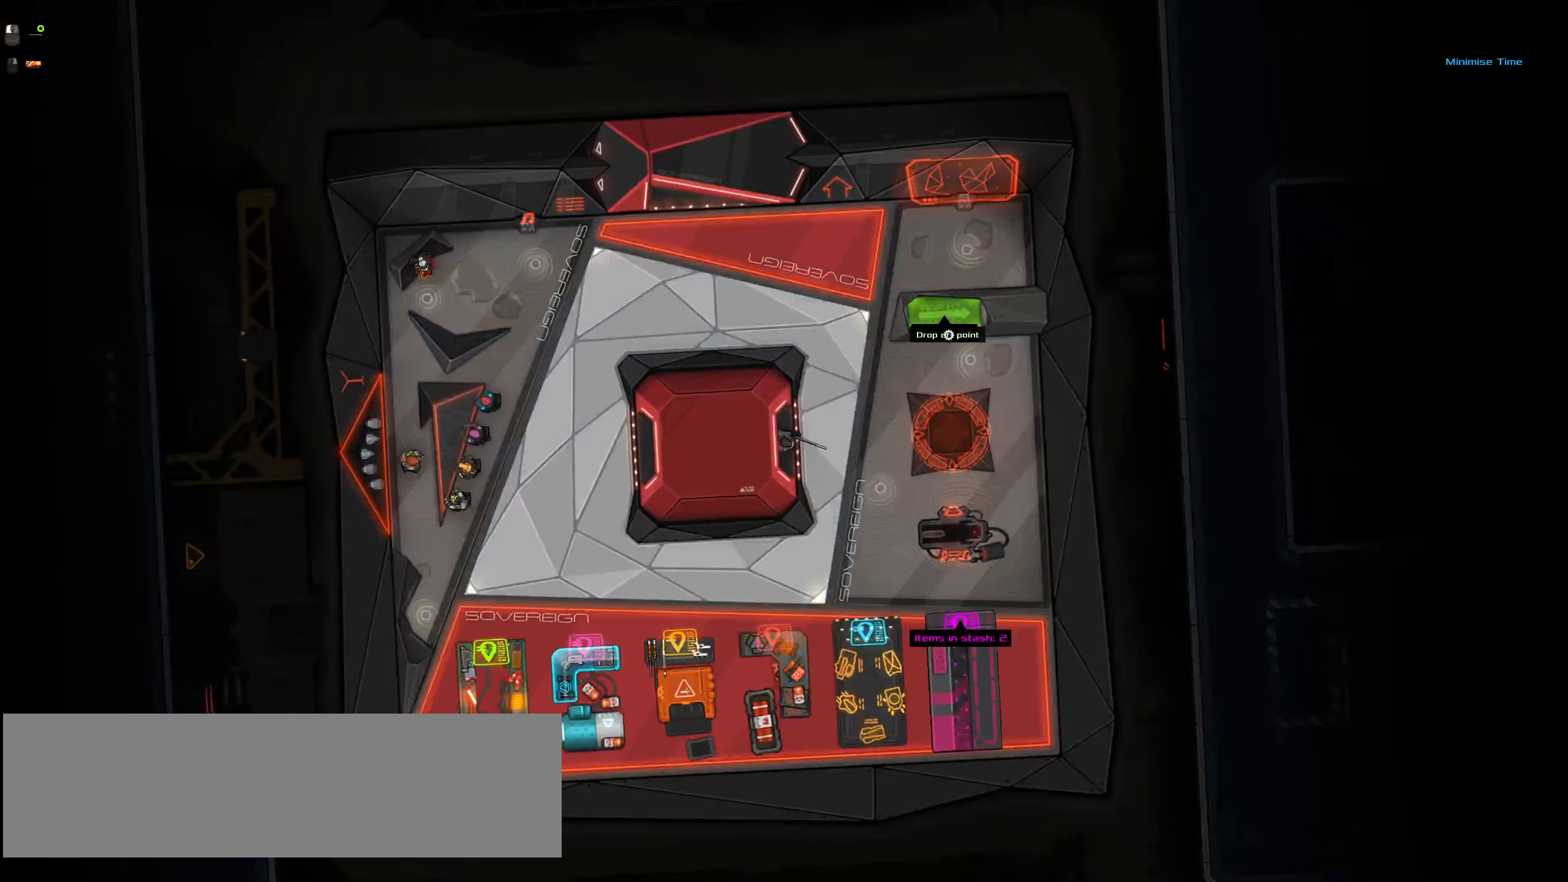
{"keys": ["d", "w"], "mouse": [], "events": [[50, "w", "down"]]}
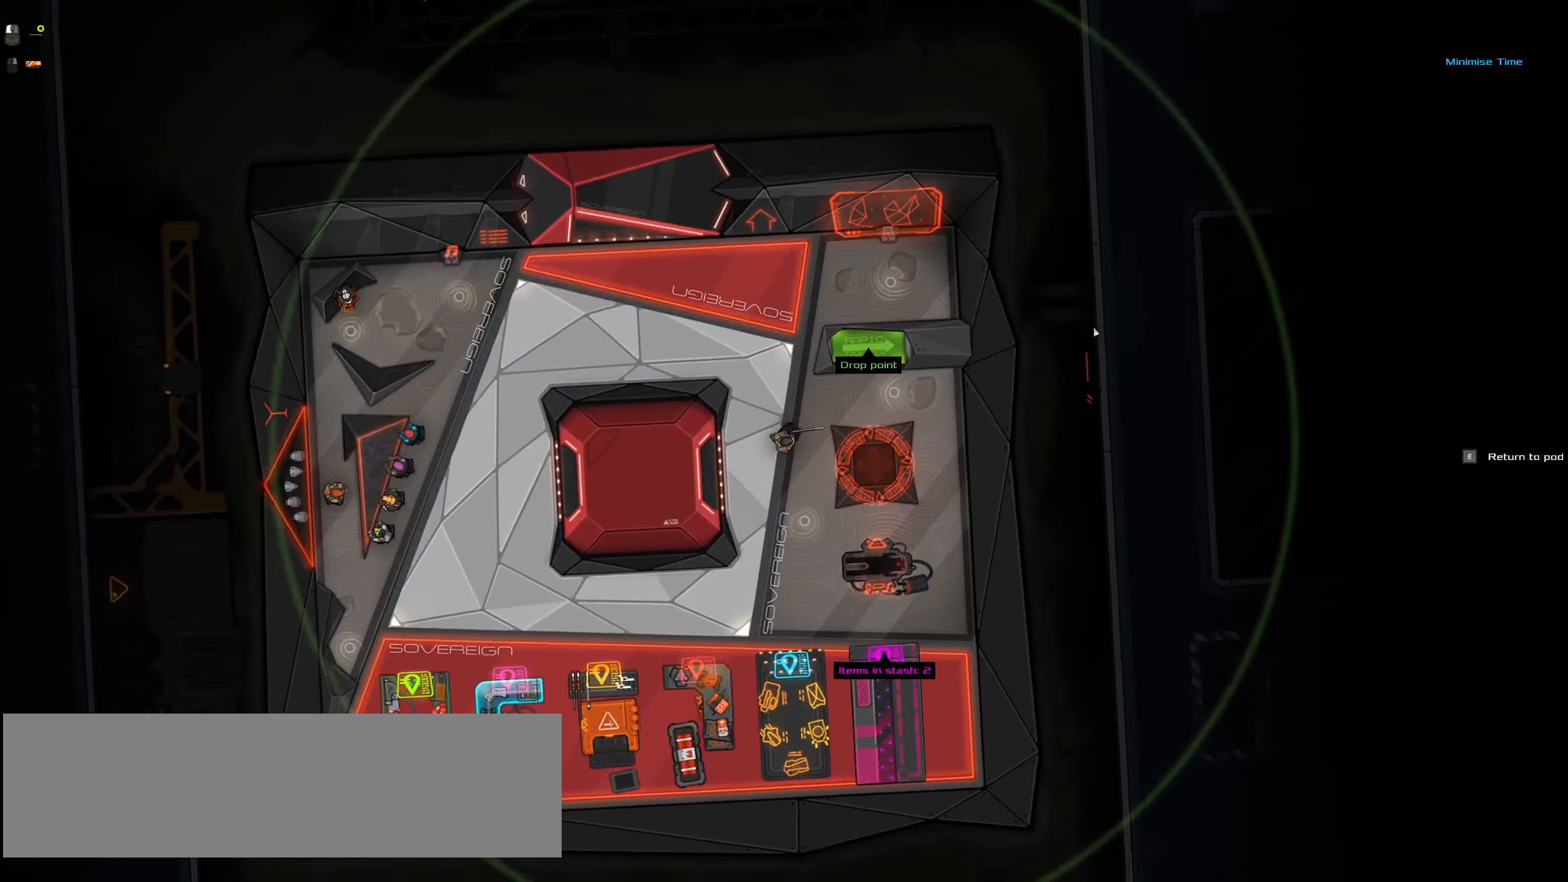
{"keys": [], "mouse": [], "events": [[83, "d", "up"], [83, "w", "up"], [267, "e", "down"], [400, "e", "up"]]}
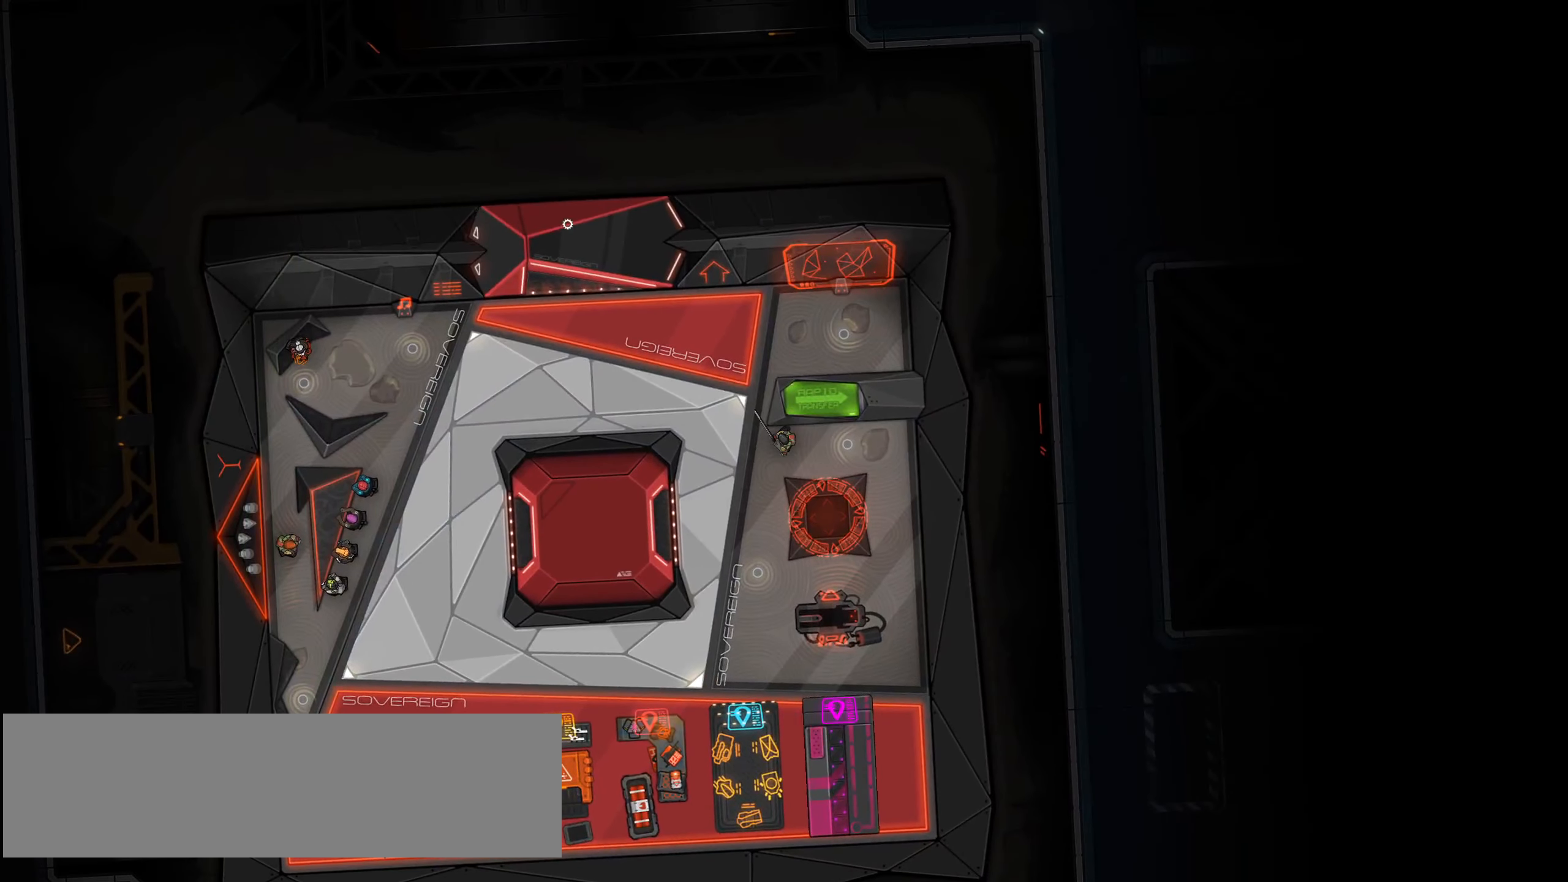
{"keys": [], "mouse": [], "events": []}
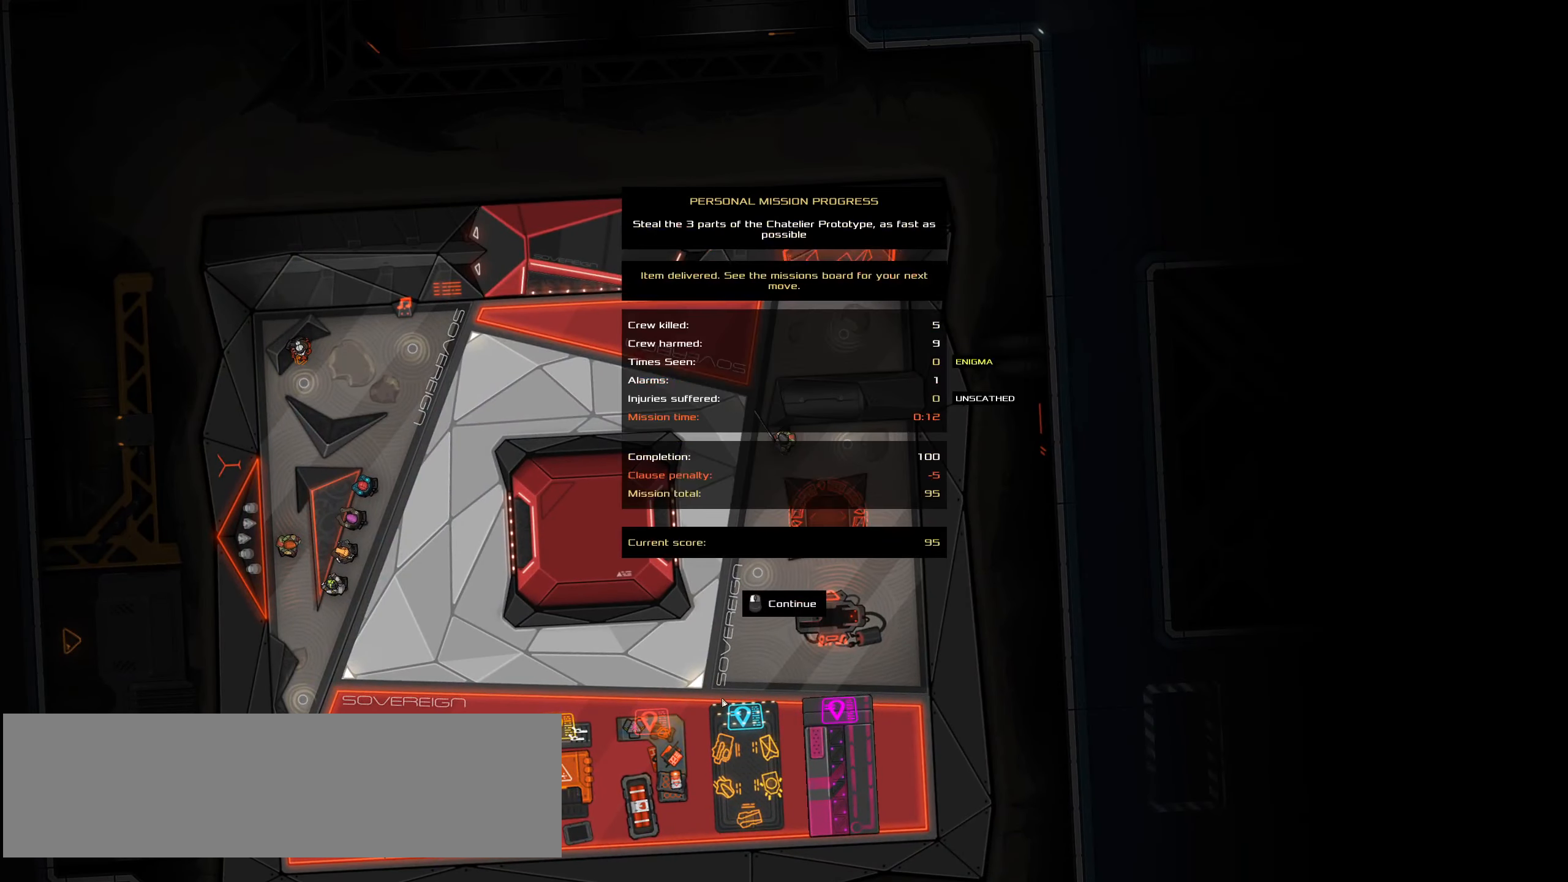
{"keys": [], "mouse": [], "events": []}
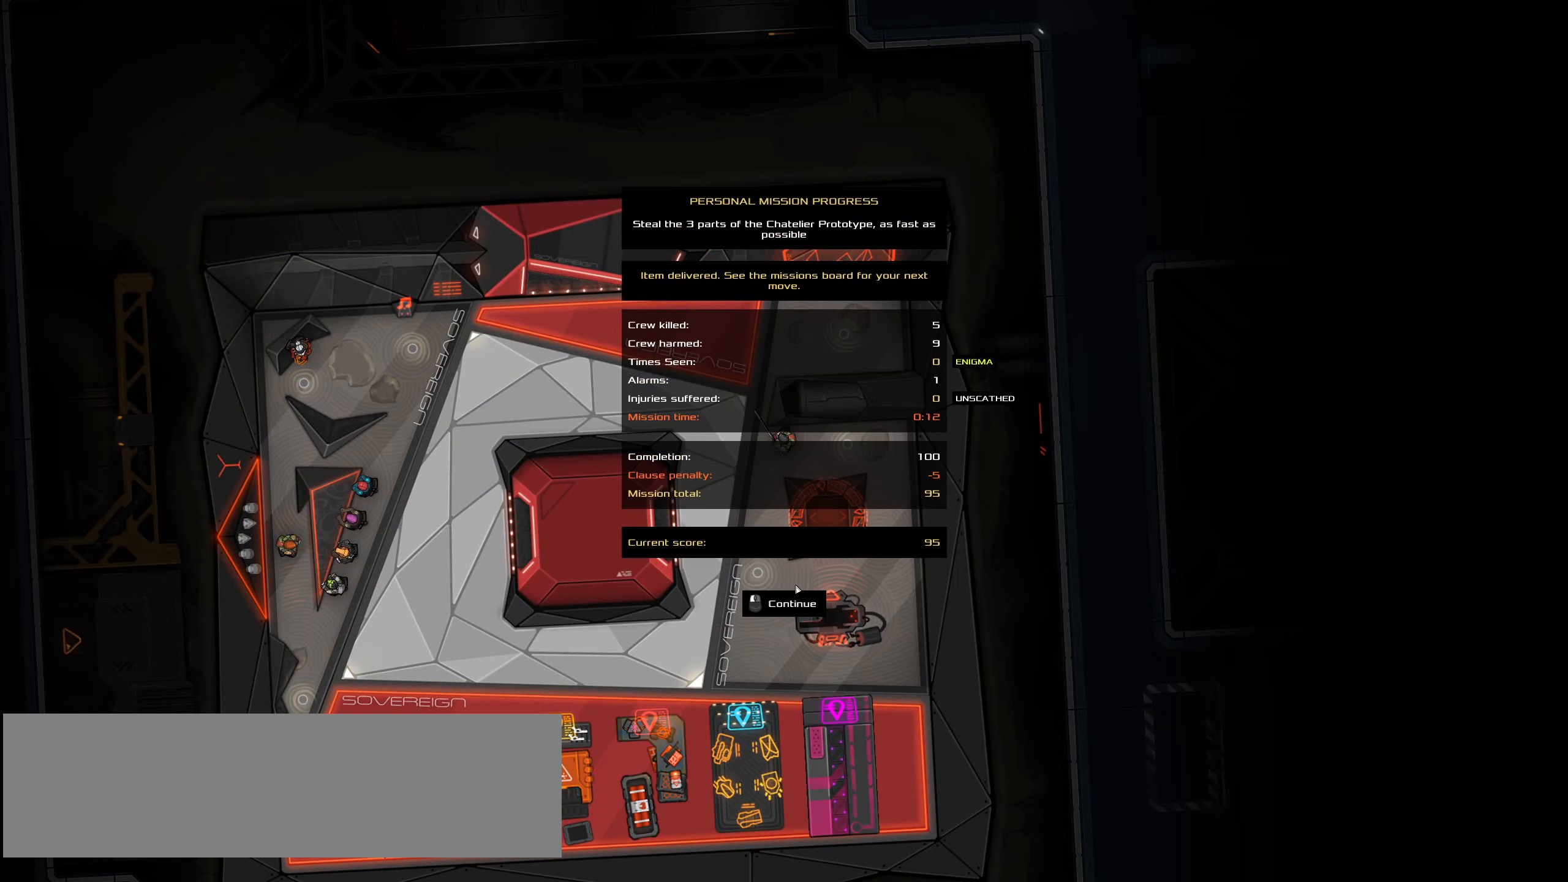
{"keys": [], "mouse": [], "events": []}
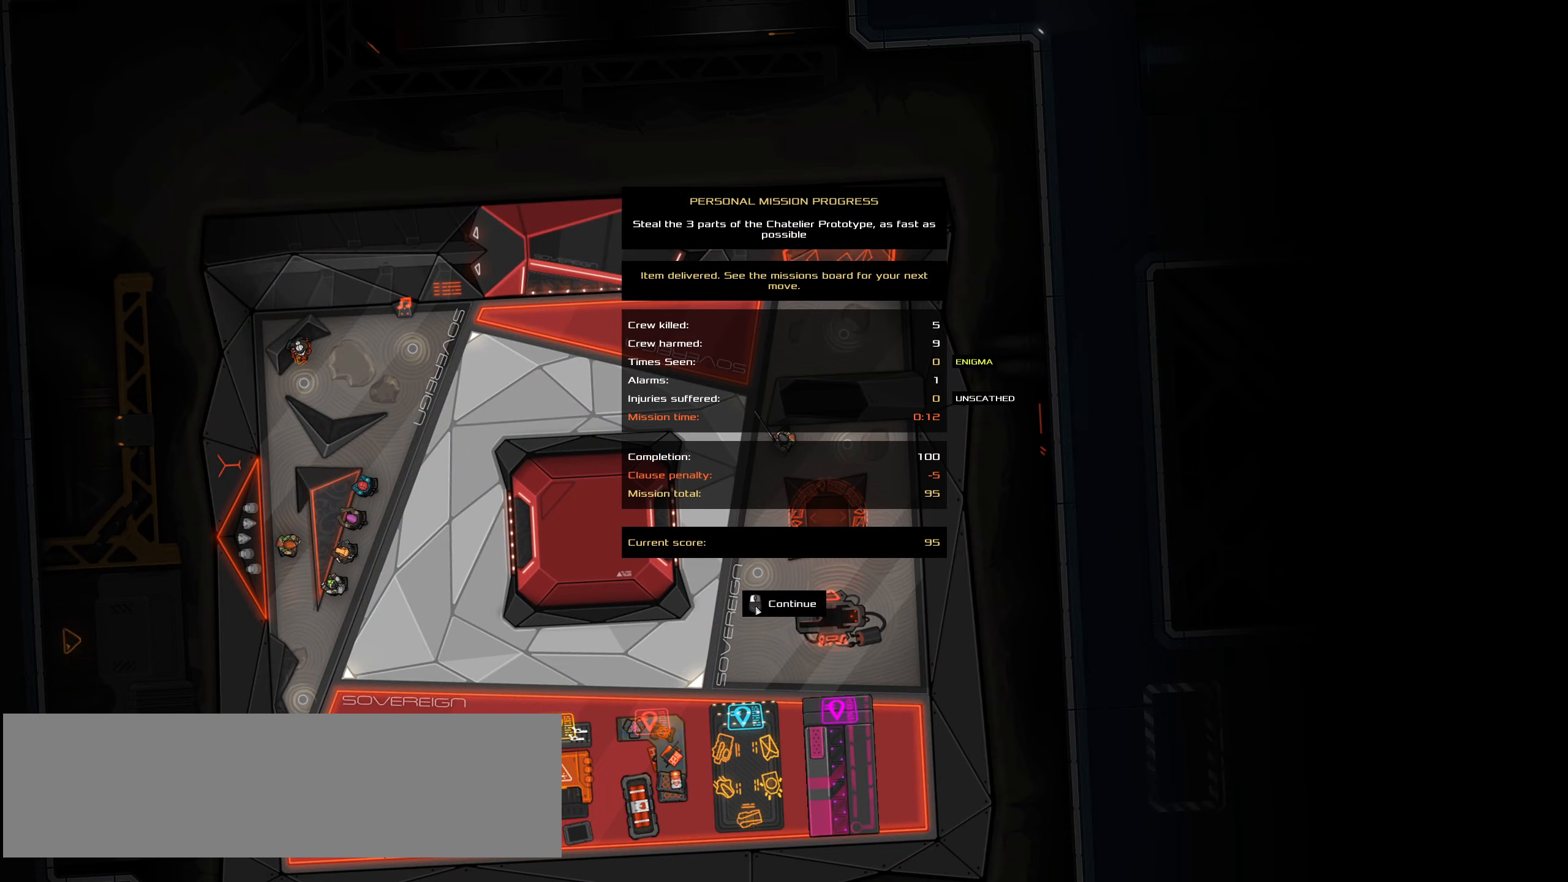
{"keys": [], "mouse": [], "events": [[50, "mouse_left", "down"], [100, "mouse_left", "up"]]}
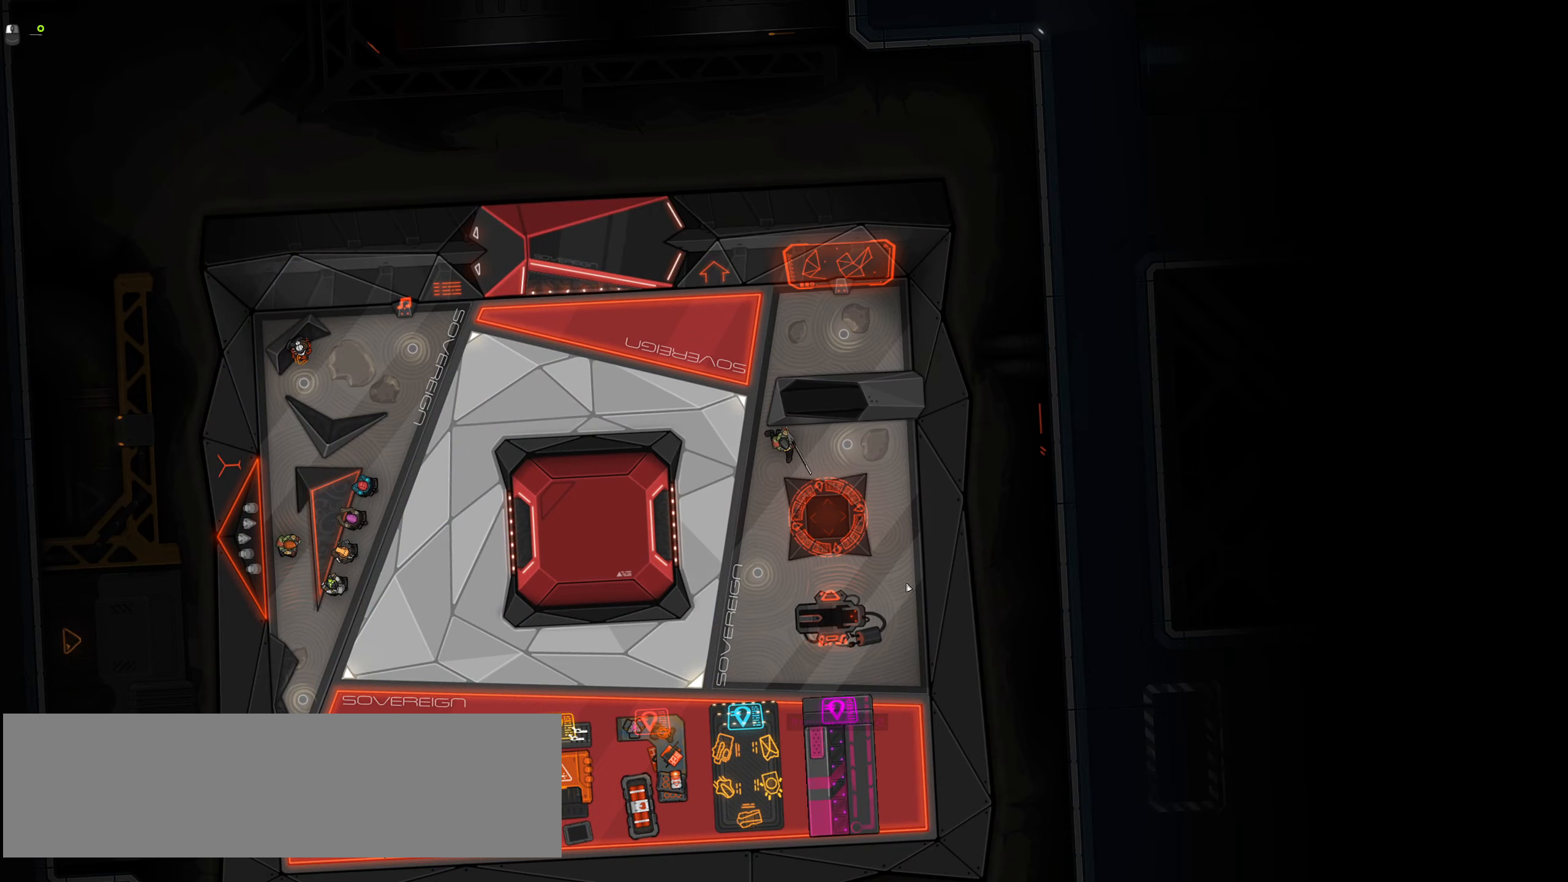
{"keys": [], "mouse": [], "events": [[150, "d", "down"], [150, "s", "down"], [300, "d", "up"], [350, "s", "up"]]}
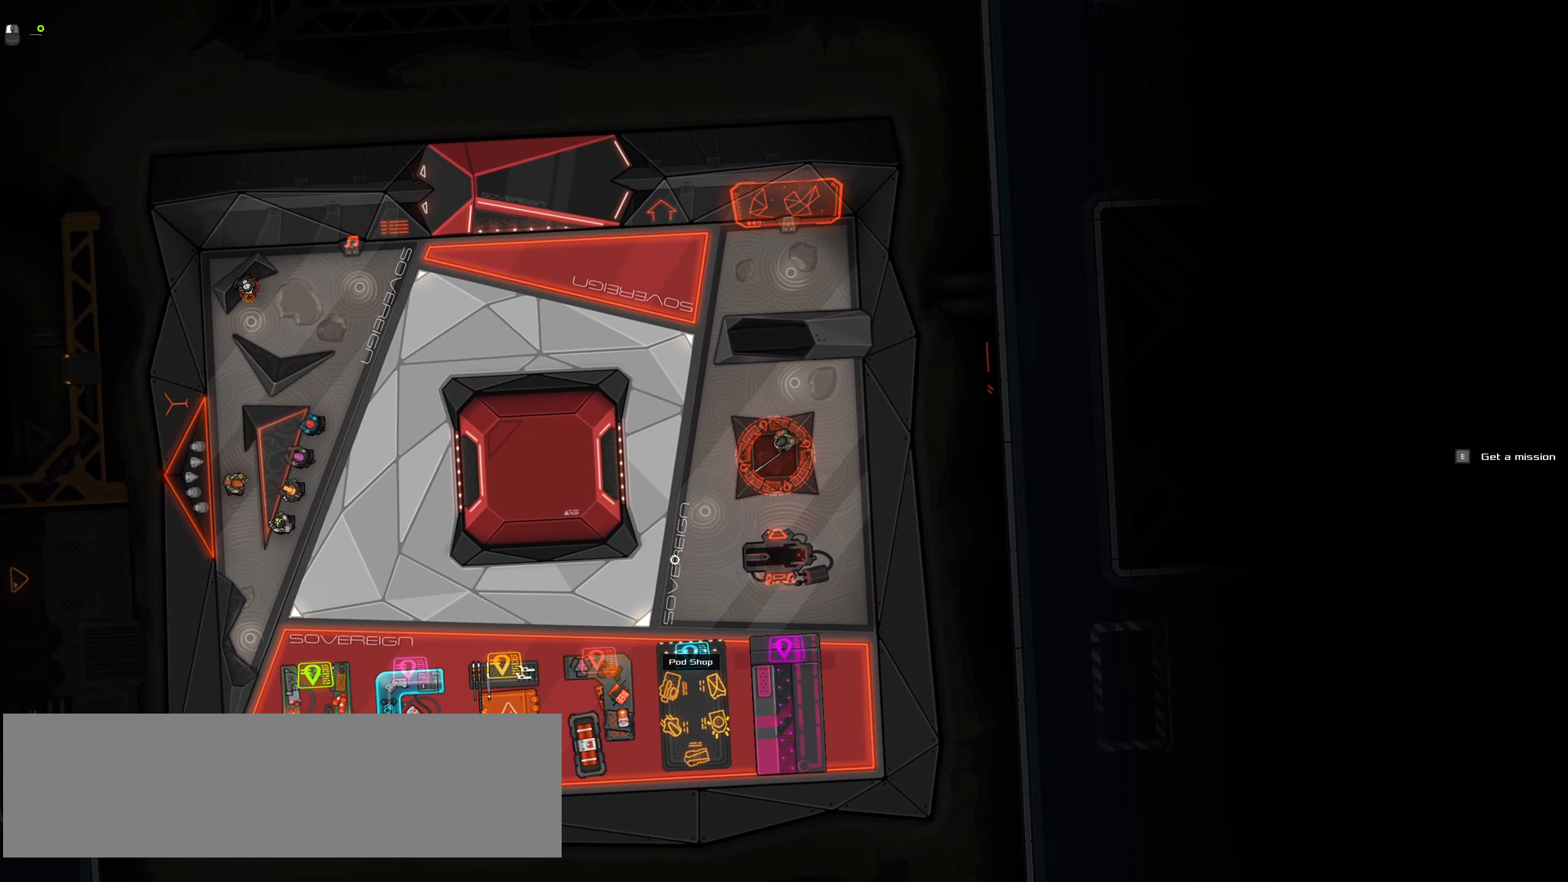
{"keys": ["s"], "mouse": [], "events": [[134, "s", "down"]]}
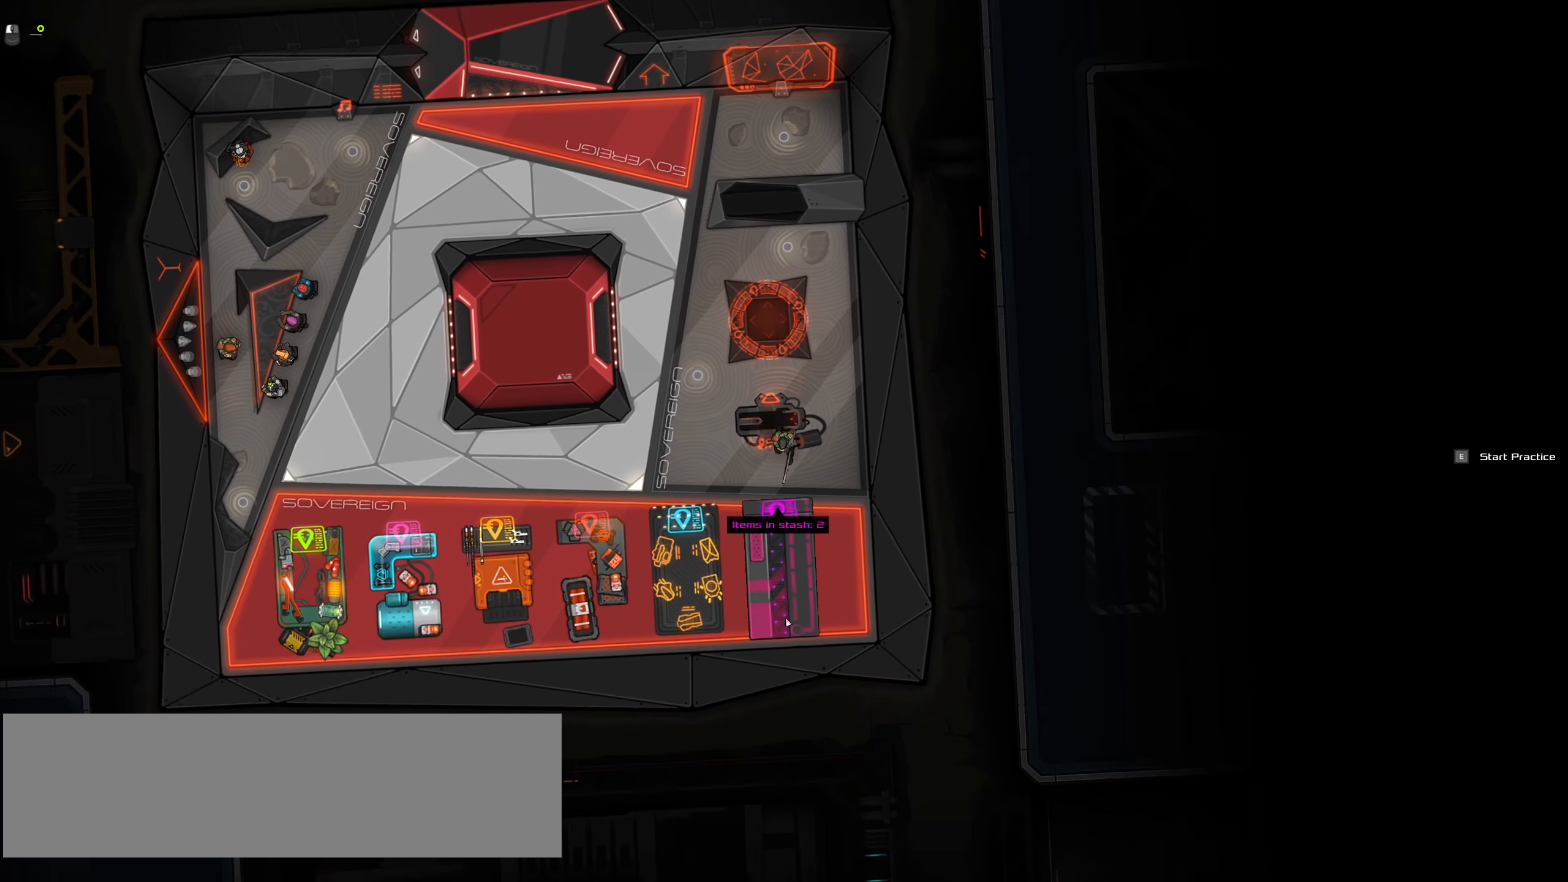
{"keys": [], "mouse": [], "events": [[100, "s", "up"], [234, "e", "down"], [334, "e", "up"]]}
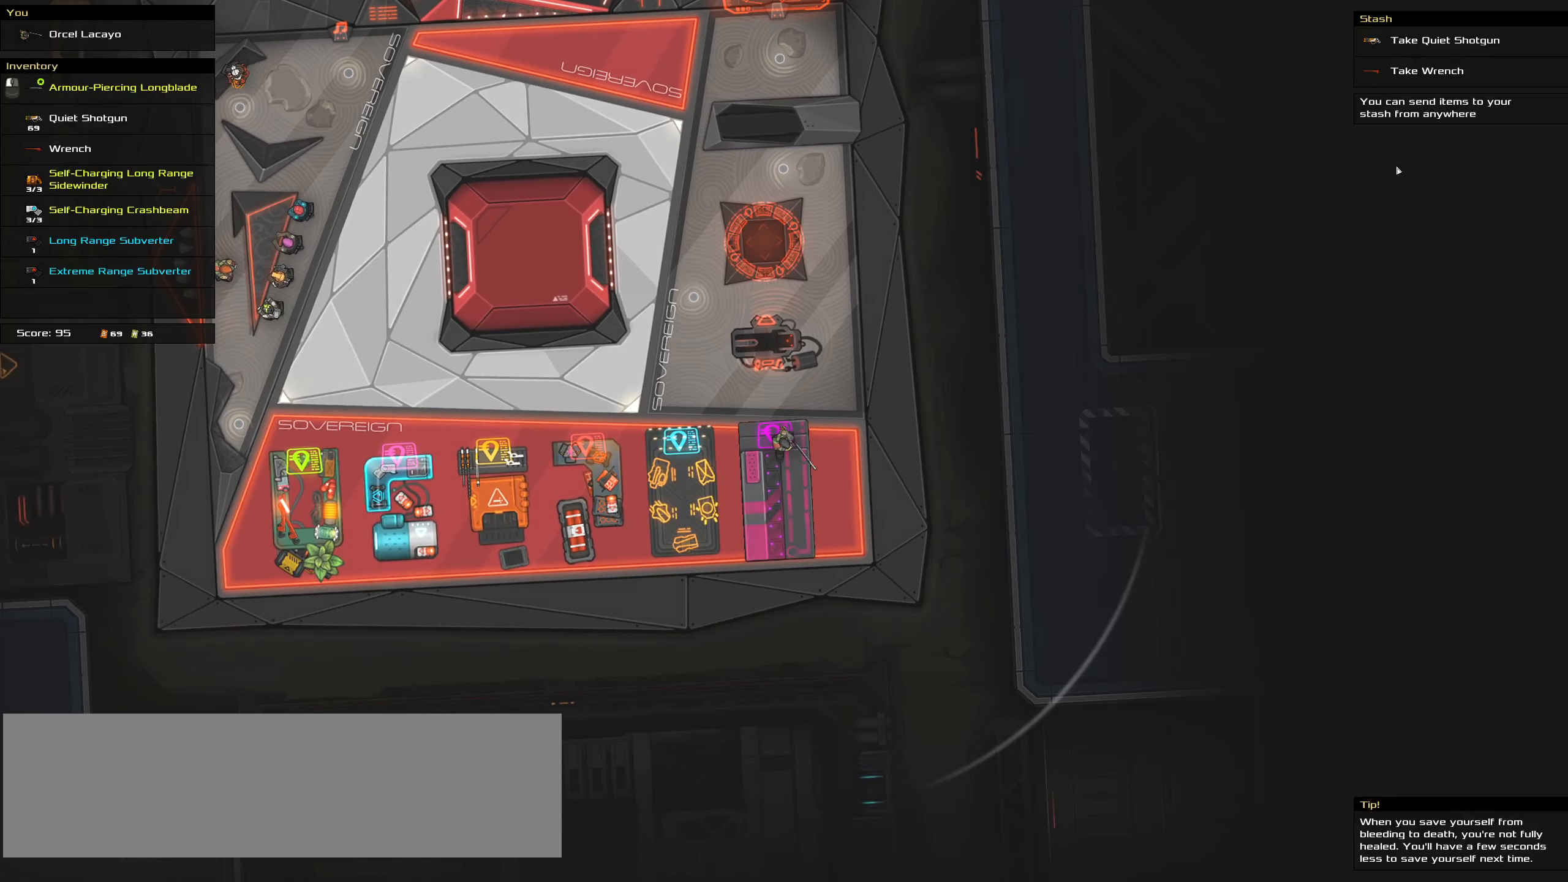
{"keys": [], "mouse": [], "events": []}
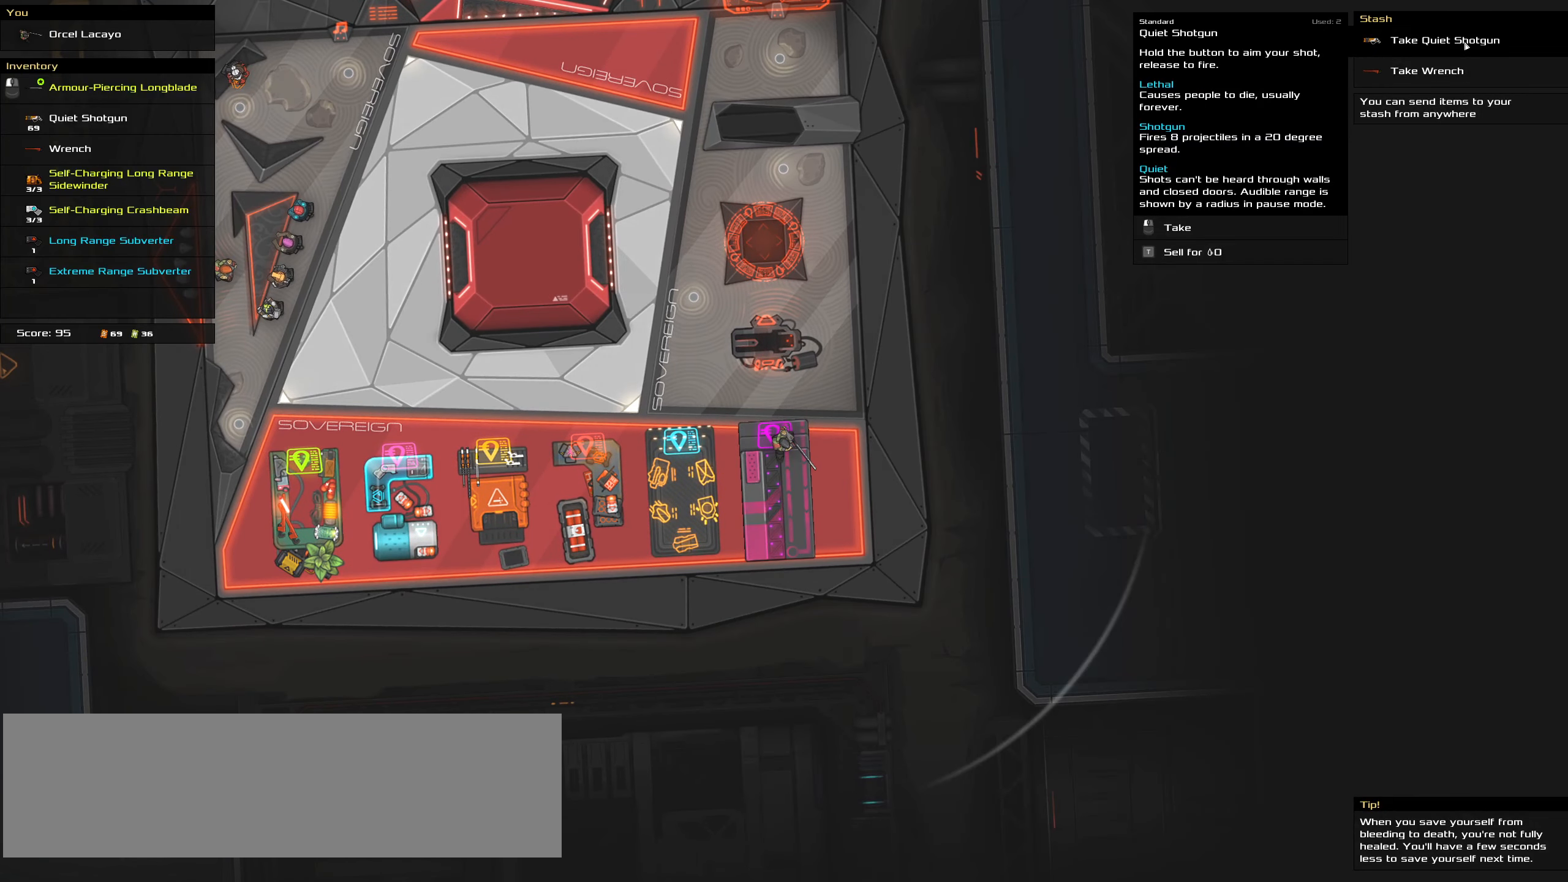
{"keys": [], "mouse": [], "events": []}